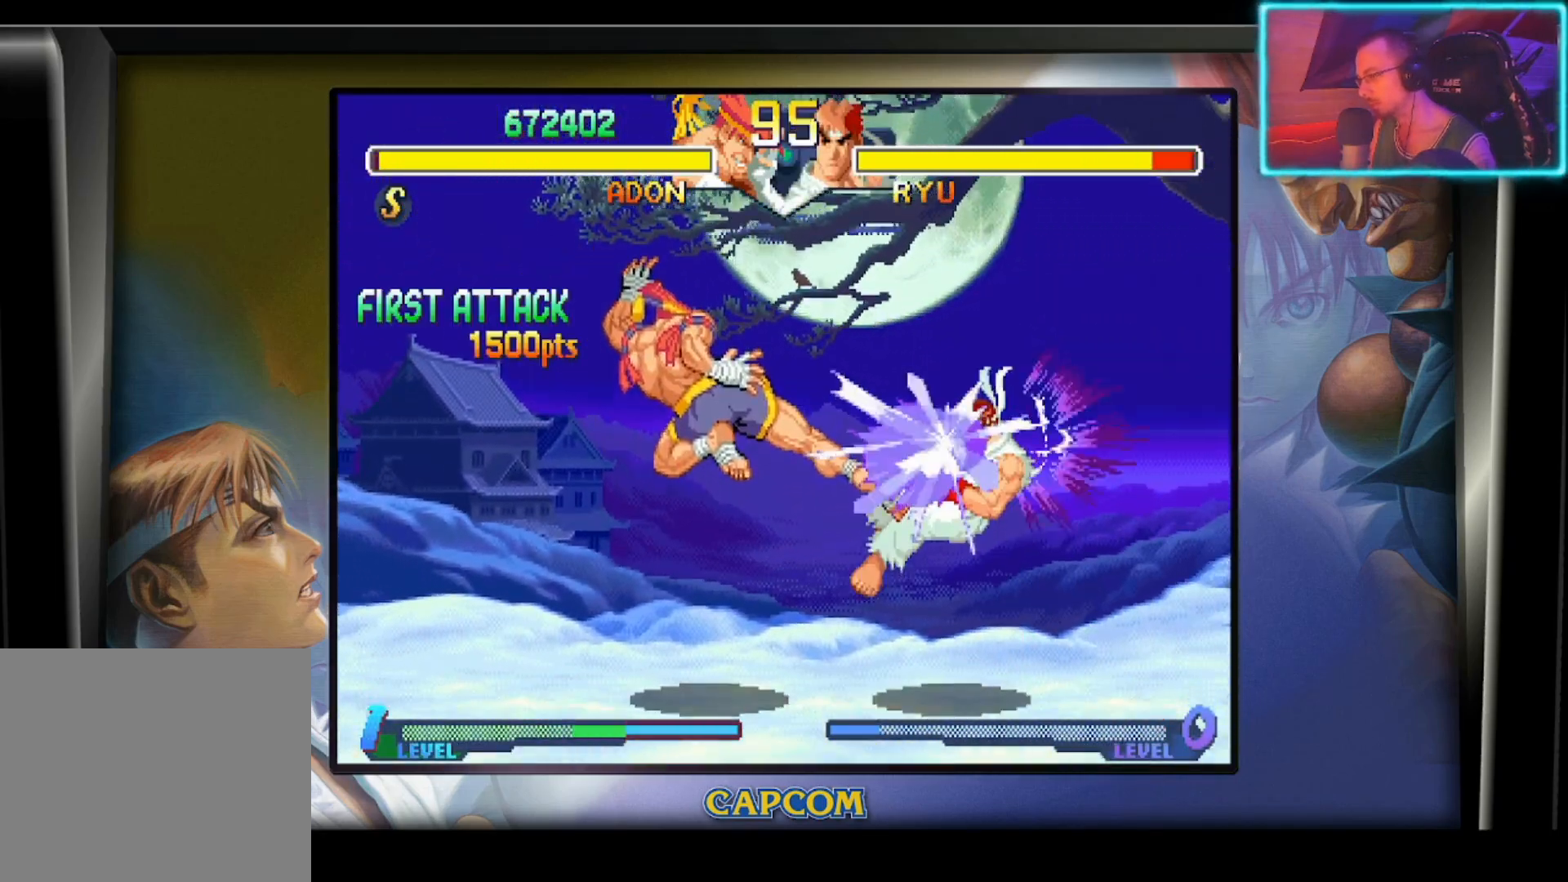
Gameplay with a controller (PlayStation layout); each line is a JSON object with the inputs held at the frame after it. "events" lists button and stick changes between this image and that frame as [ms after this image, input, new state], when the widget could be followed in between. Not read: right_stick.
{"buttons": [], "left_stick": "center", "events": [[50, "R2", "down"], [150, "R2", "up"], [333, "left_stick", "center"]]}
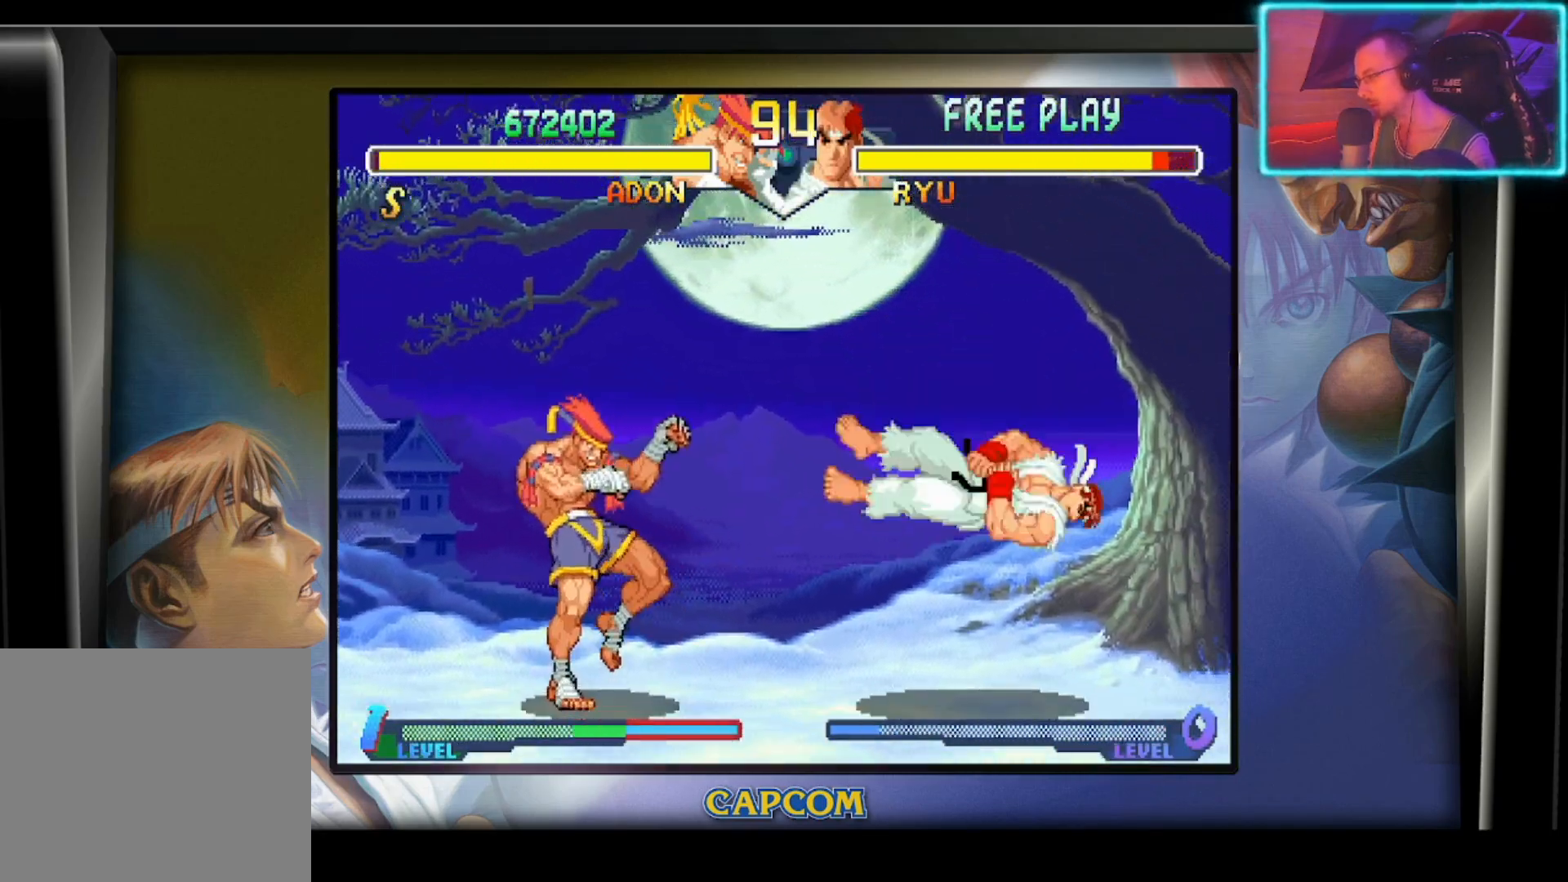
{"buttons": [], "left_stick": "center", "events": [[67, "left_stick", "right"], [183, "left_stick", "down"], [267, "left_stick", "left"], [300, "R2", "down"], [367, "left_stick", "center"], [433, "R2", "up"]]}
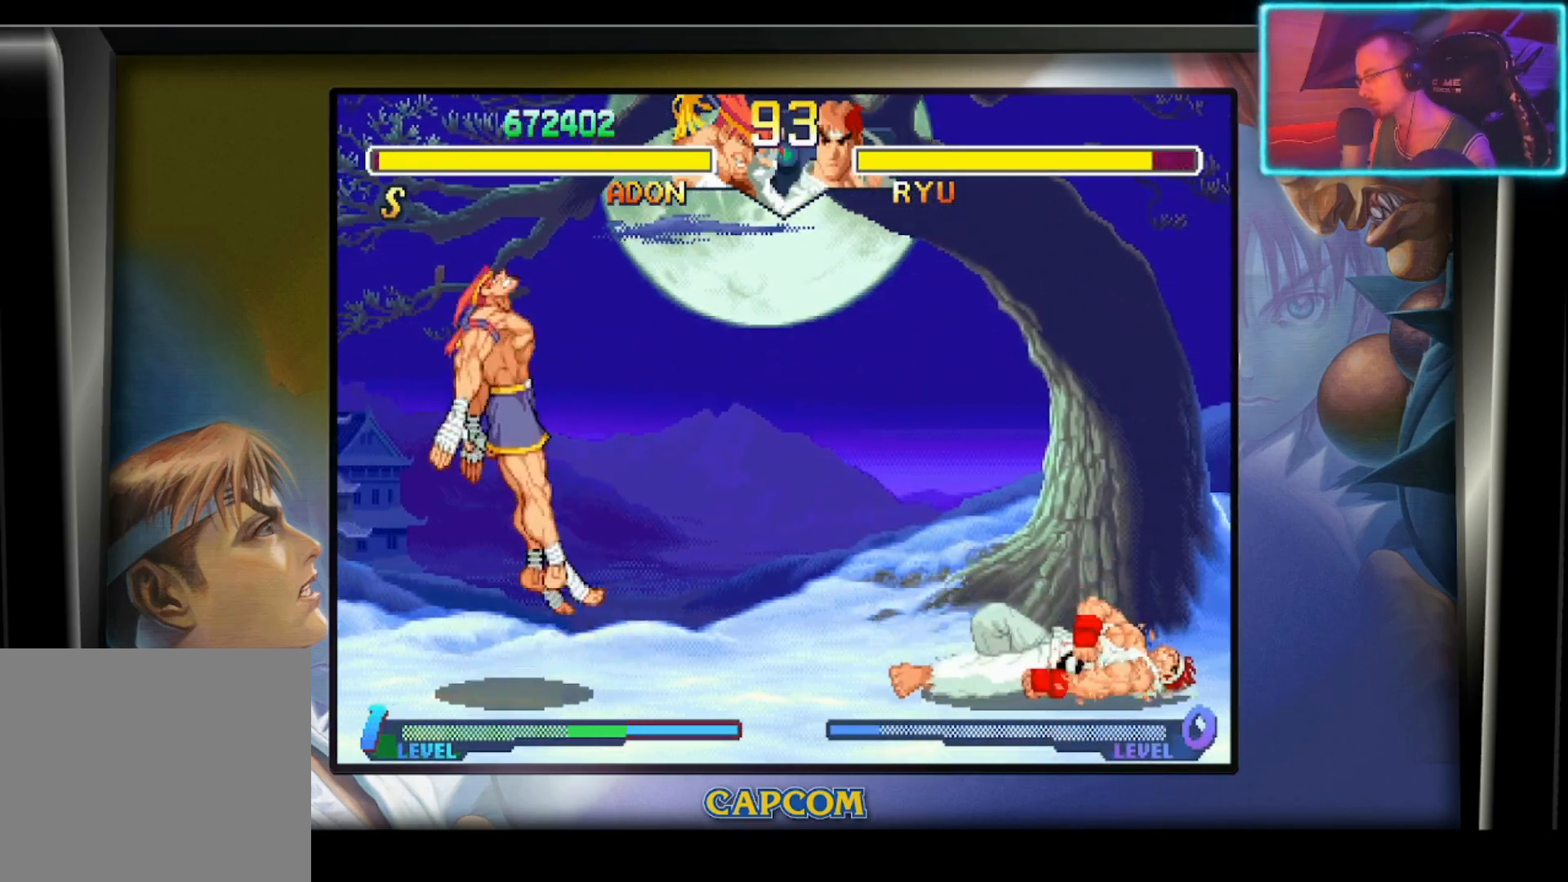
{"buttons": [], "left_stick": "center", "events": []}
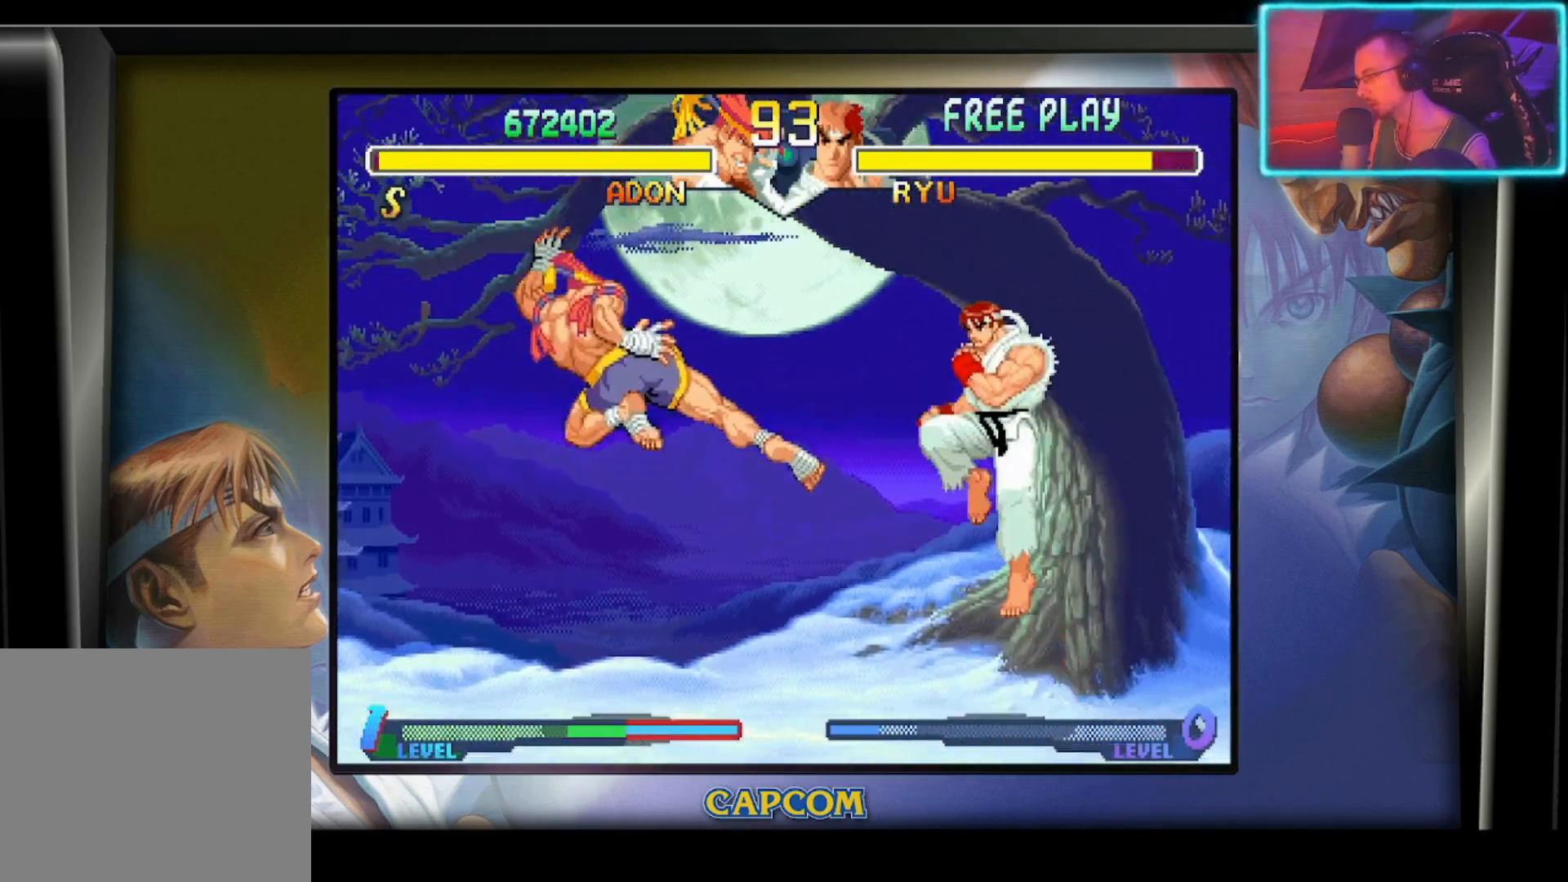
{"buttons": ["R2"], "left_stick": "down", "events": [[100, "left_stick", "down"], [167, "R2", "down"], [267, "R2", "up"], [333, "R2", "down"], [467, "R2", "up"], [500, "R2", "down"]]}
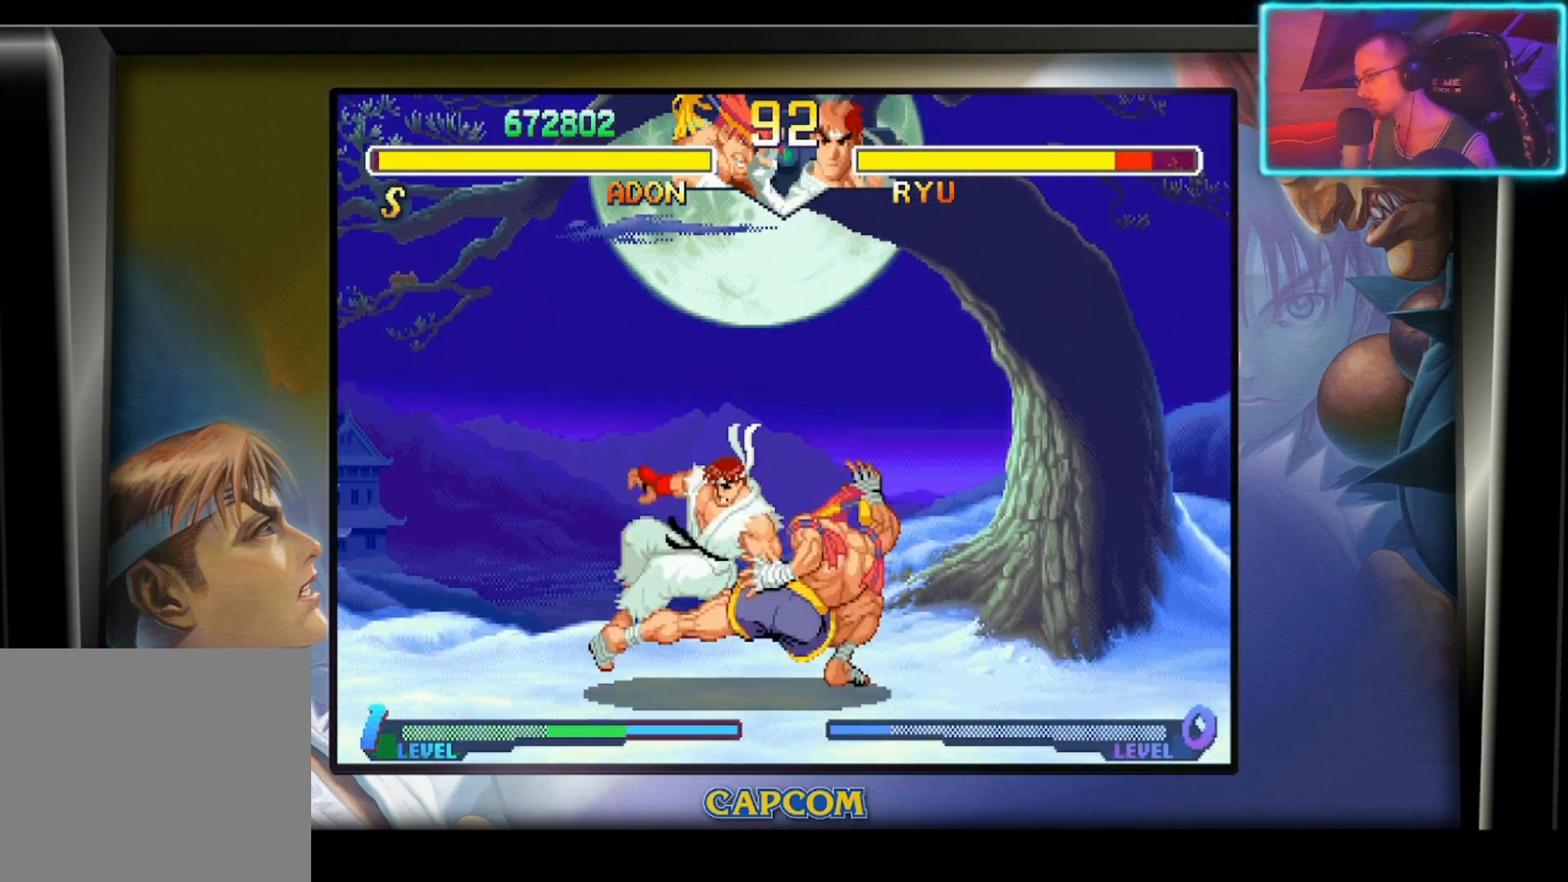
{"buttons": [], "left_stick": "center", "events": [[133, "R2", "up"], [233, "left_stick", "center"]]}
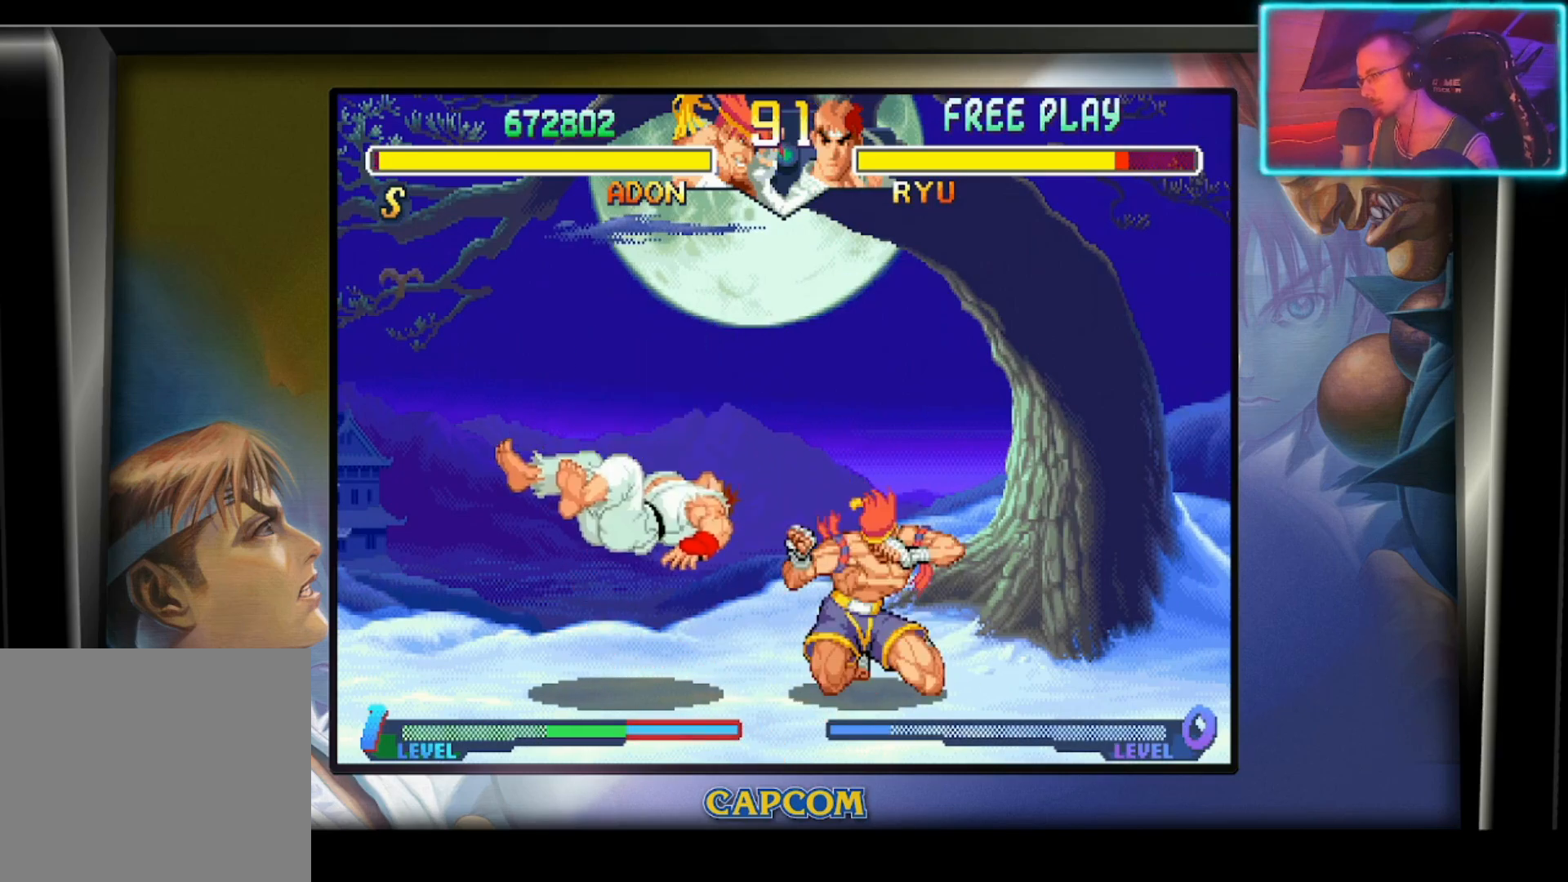
{"buttons": [], "left_stick": "down", "events": [[400, "left_stick", "right"], [450, "left_stick", "down"]]}
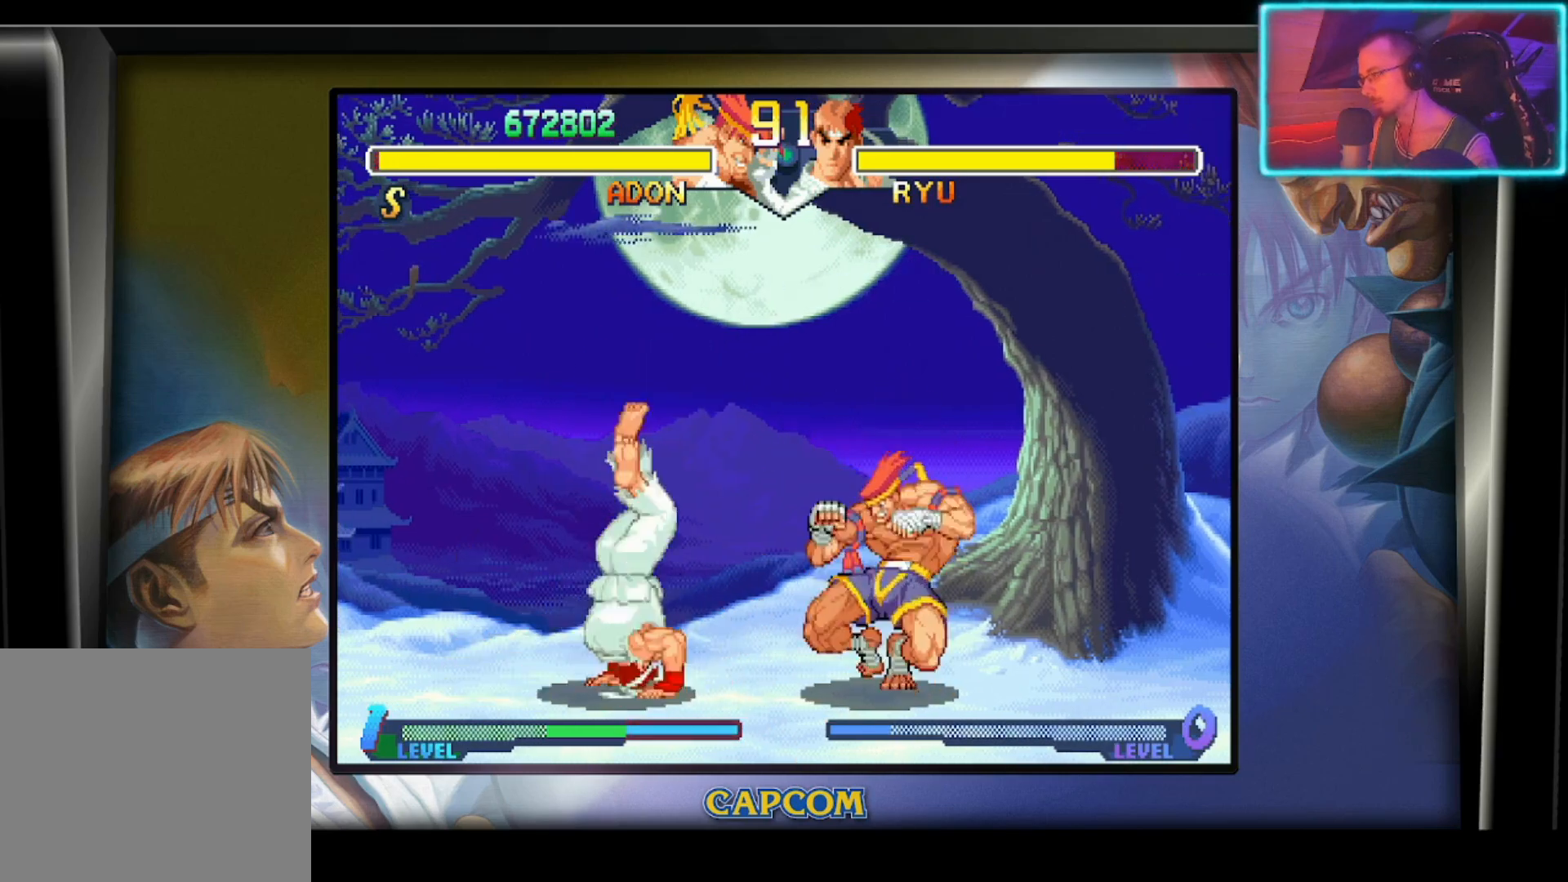
{"buttons": [], "left_stick": "center", "events": [[33, "left_stick", "left"], [83, "left_stick", "down"], [183, "left_stick", "left"], [200, "R2", "down"], [267, "left_stick", "center"], [317, "R2", "up"]]}
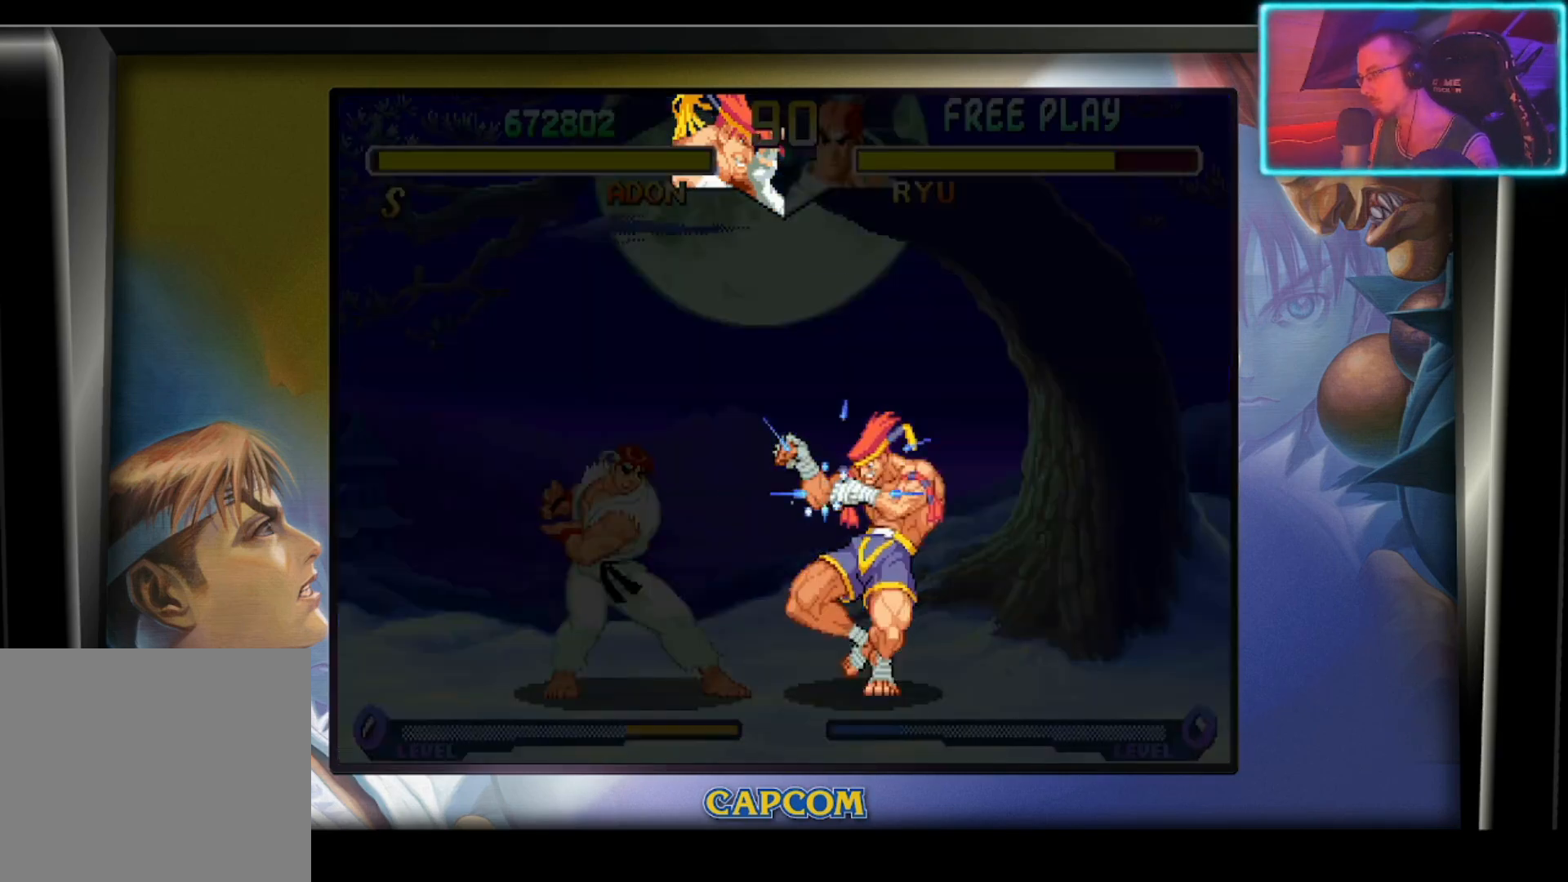
{"buttons": [], "left_stick": "center", "events": []}
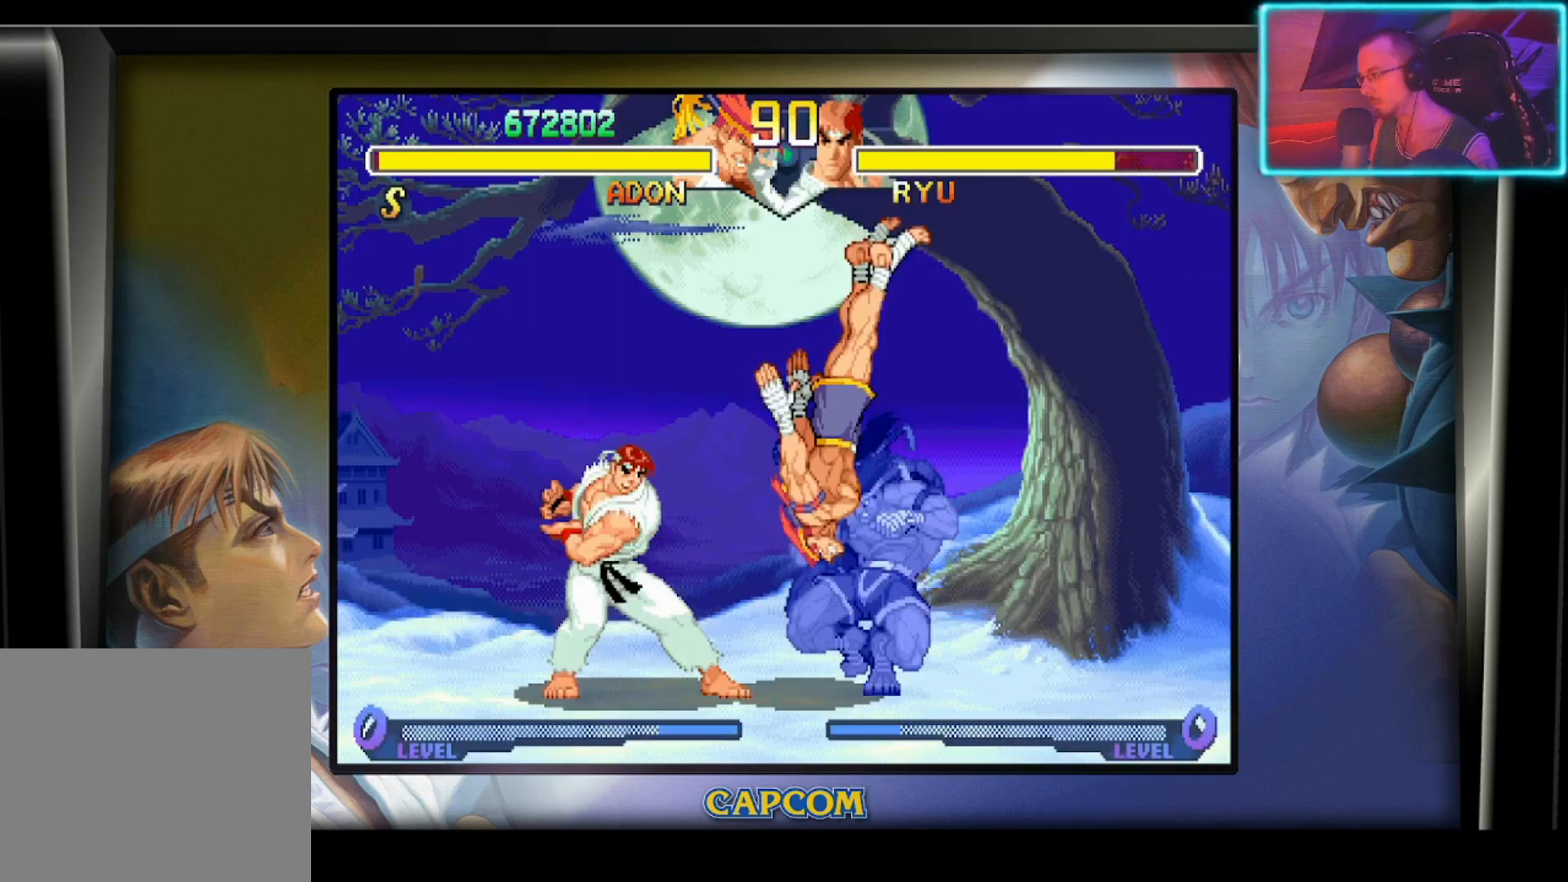
{"buttons": [], "left_stick": "center", "events": []}
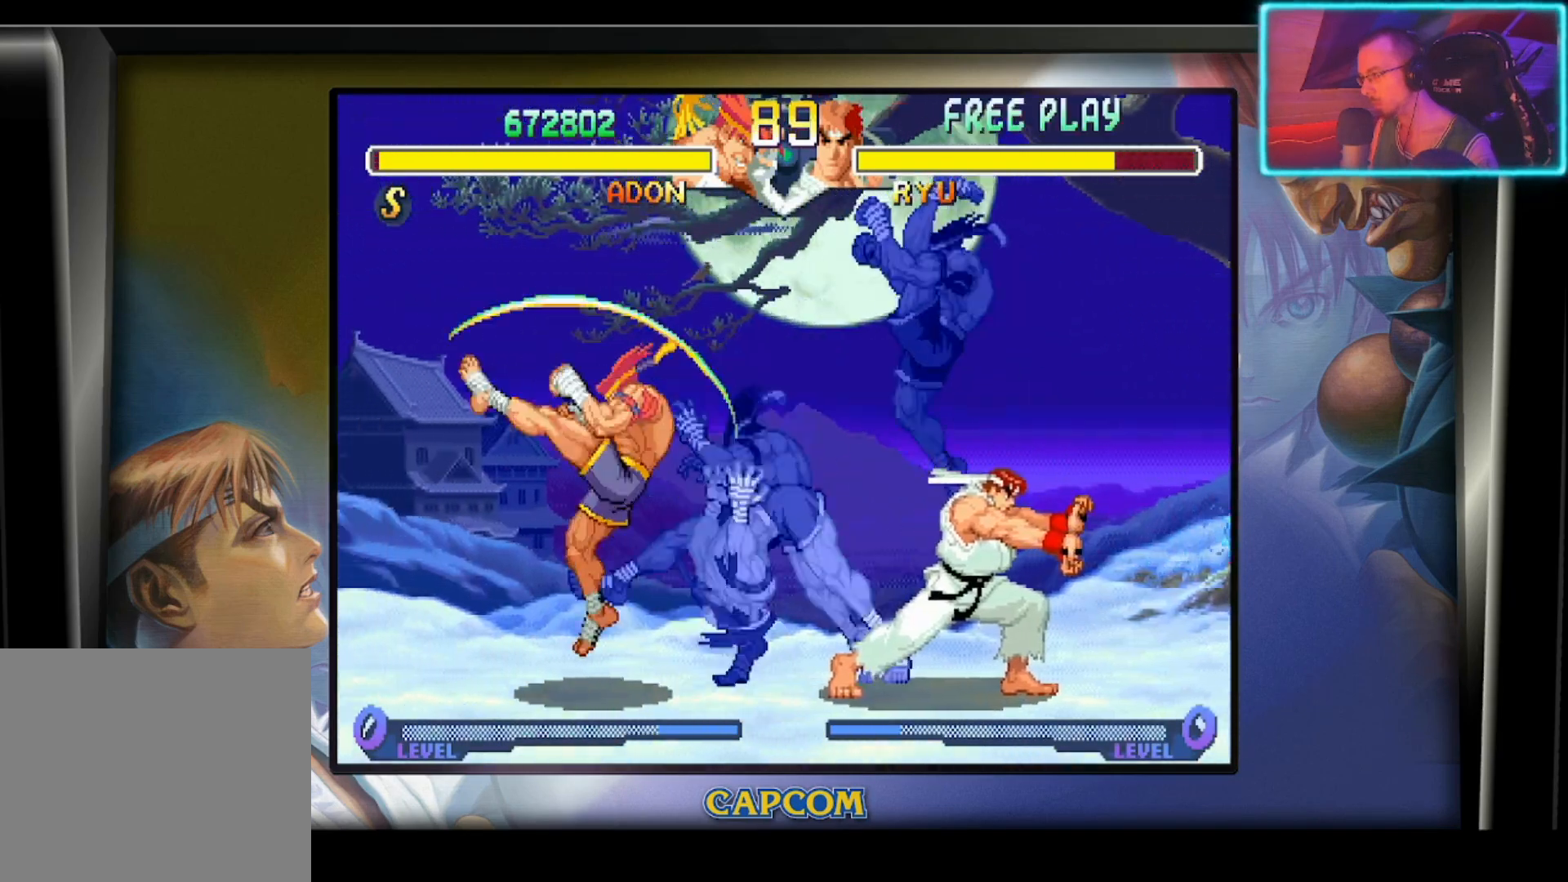
{"buttons": [], "left_stick": "left", "events": [[50, "left_stick", "left"]]}
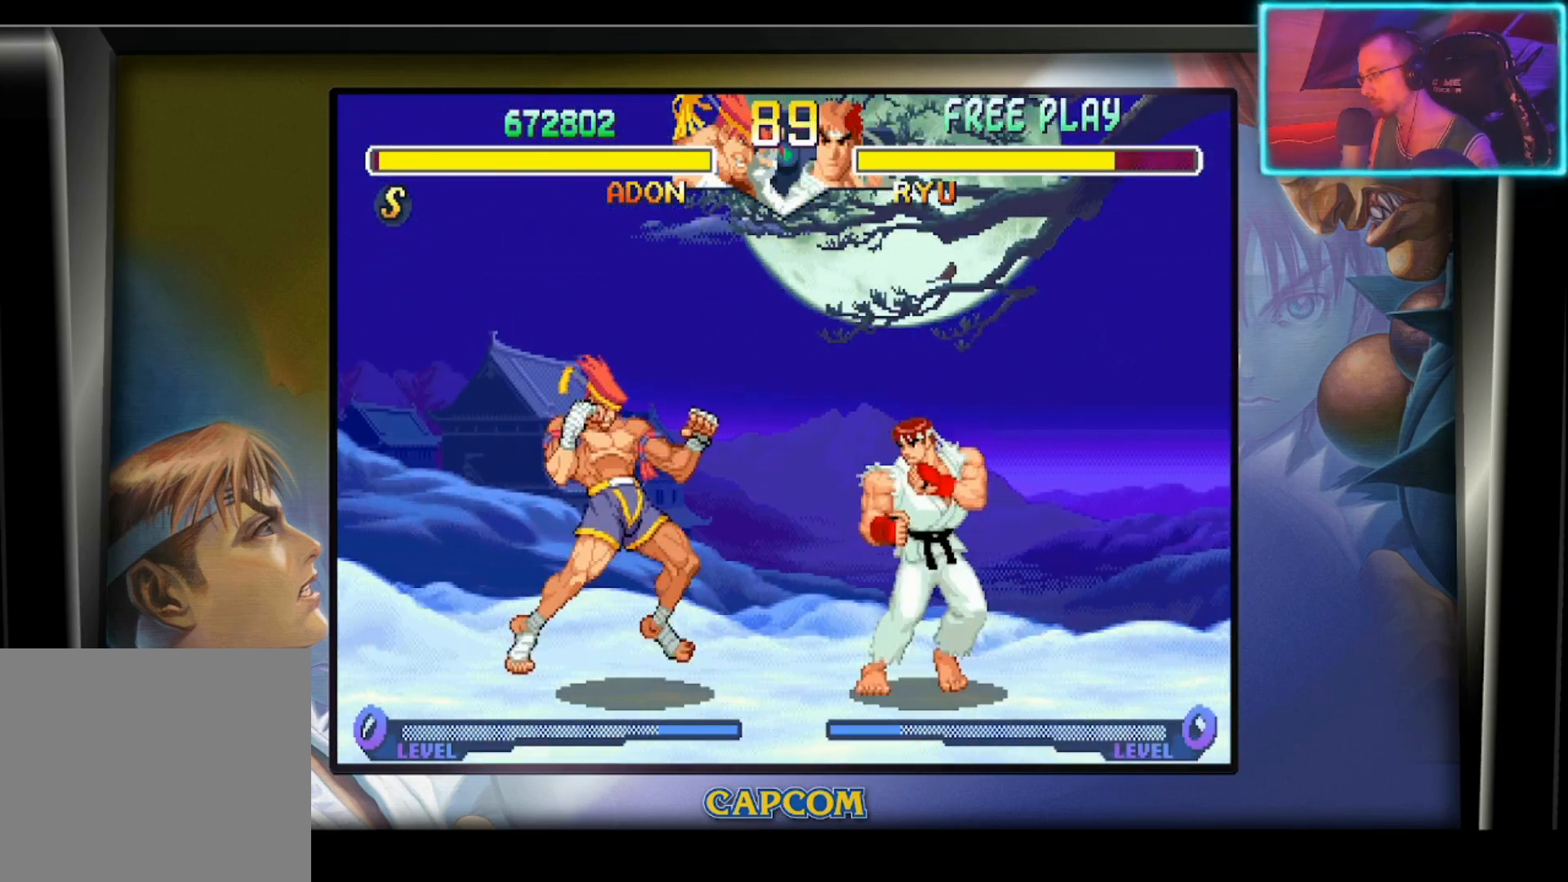
{"buttons": [], "left_stick": "center", "events": [[100, "R2", "down"], [117, "left_stick", "down-left"], [233, "R2", "up"], [317, "left_stick", "center"]]}
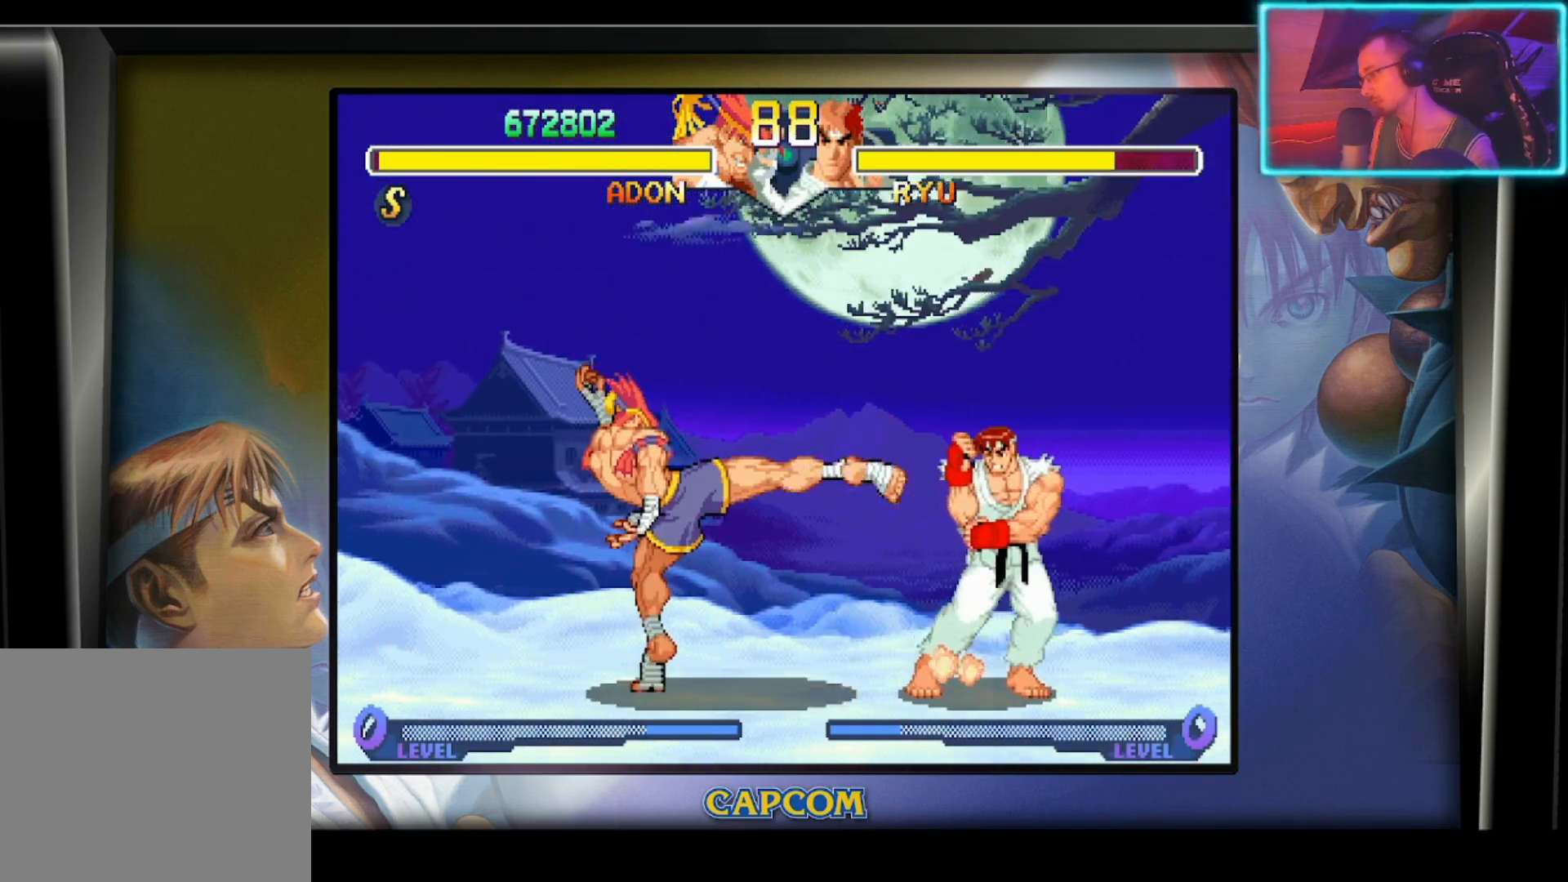
{"buttons": [], "left_stick": "center", "events": [[167, "left_stick", "down"], [283, "R2", "down"], [383, "left_stick", "center"], [433, "R2", "up"]]}
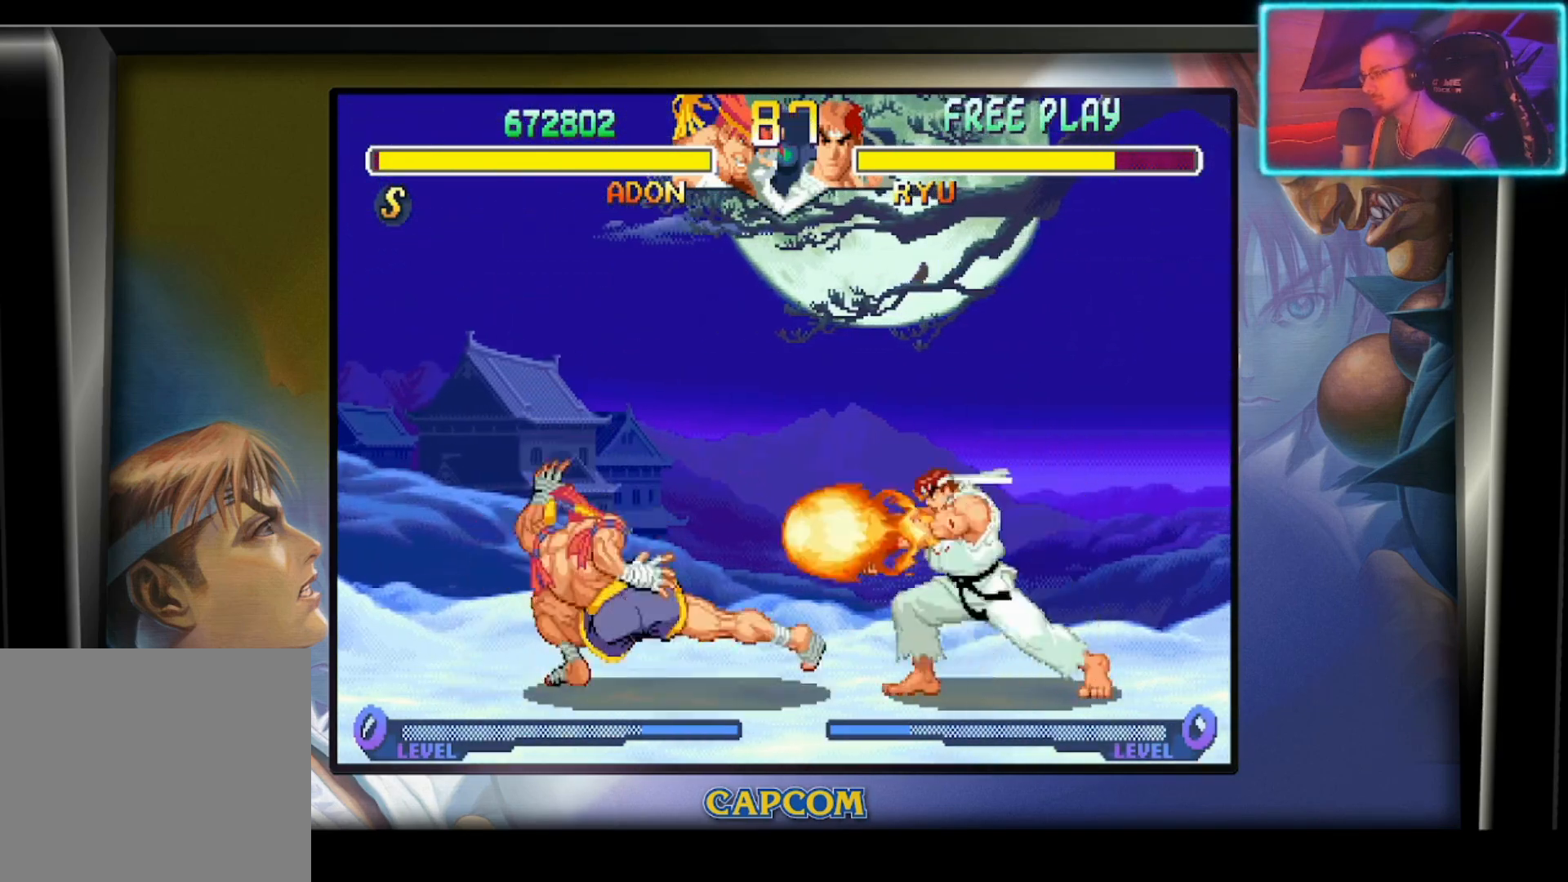
{"buttons": [], "left_stick": "left", "events": [[150, "left_stick", "left"]]}
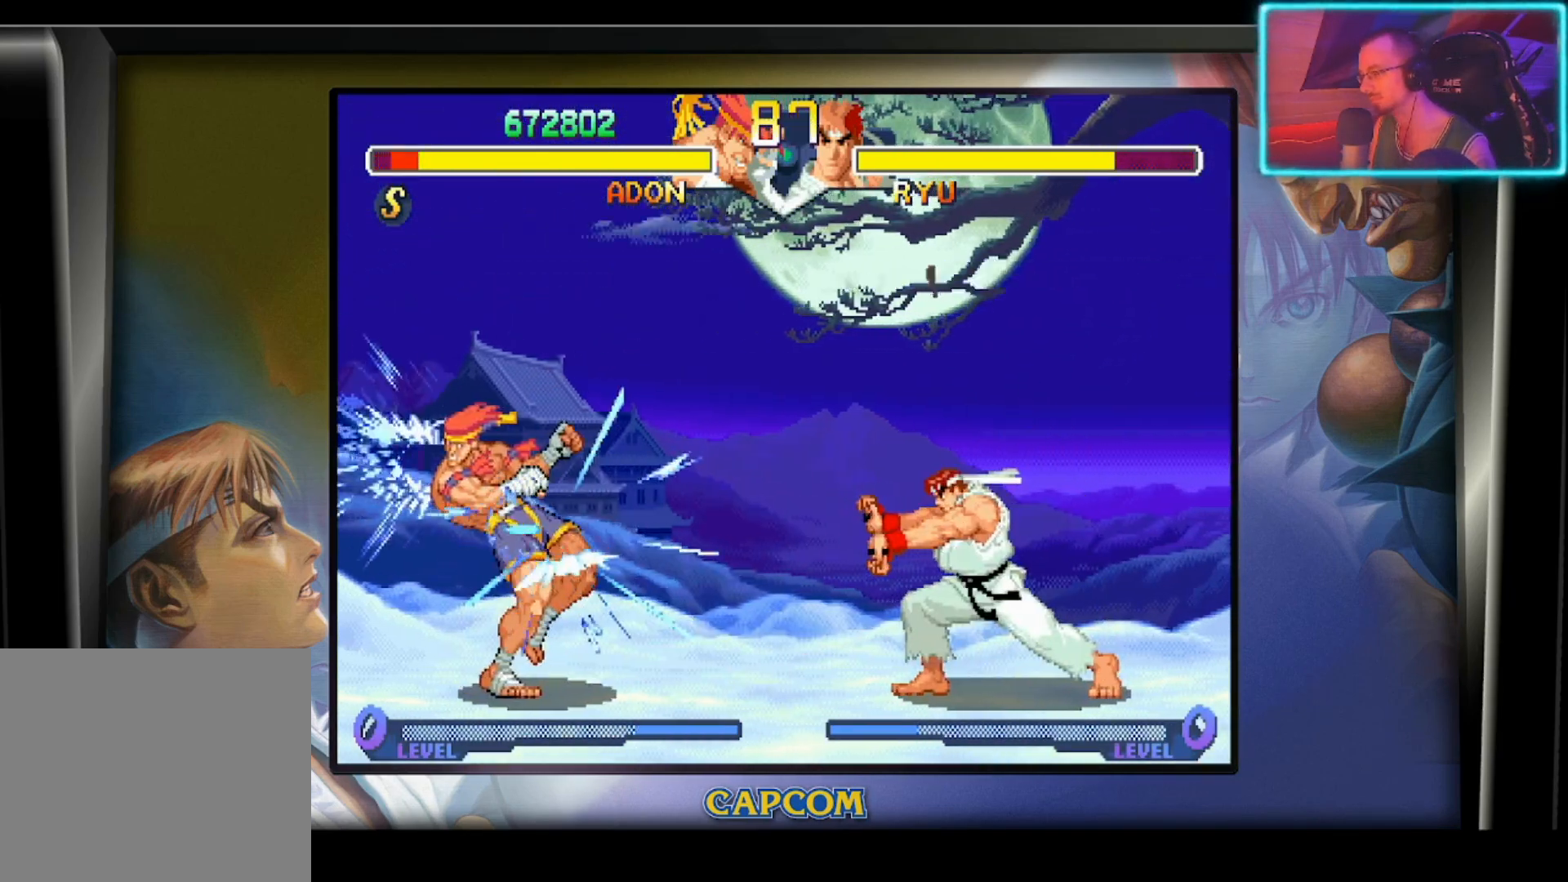
{"buttons": [], "left_stick": "up-right", "events": [[50, "left_stick", "center"], [233, "left_stick", "right"], [300, "left_stick", "up-right"]]}
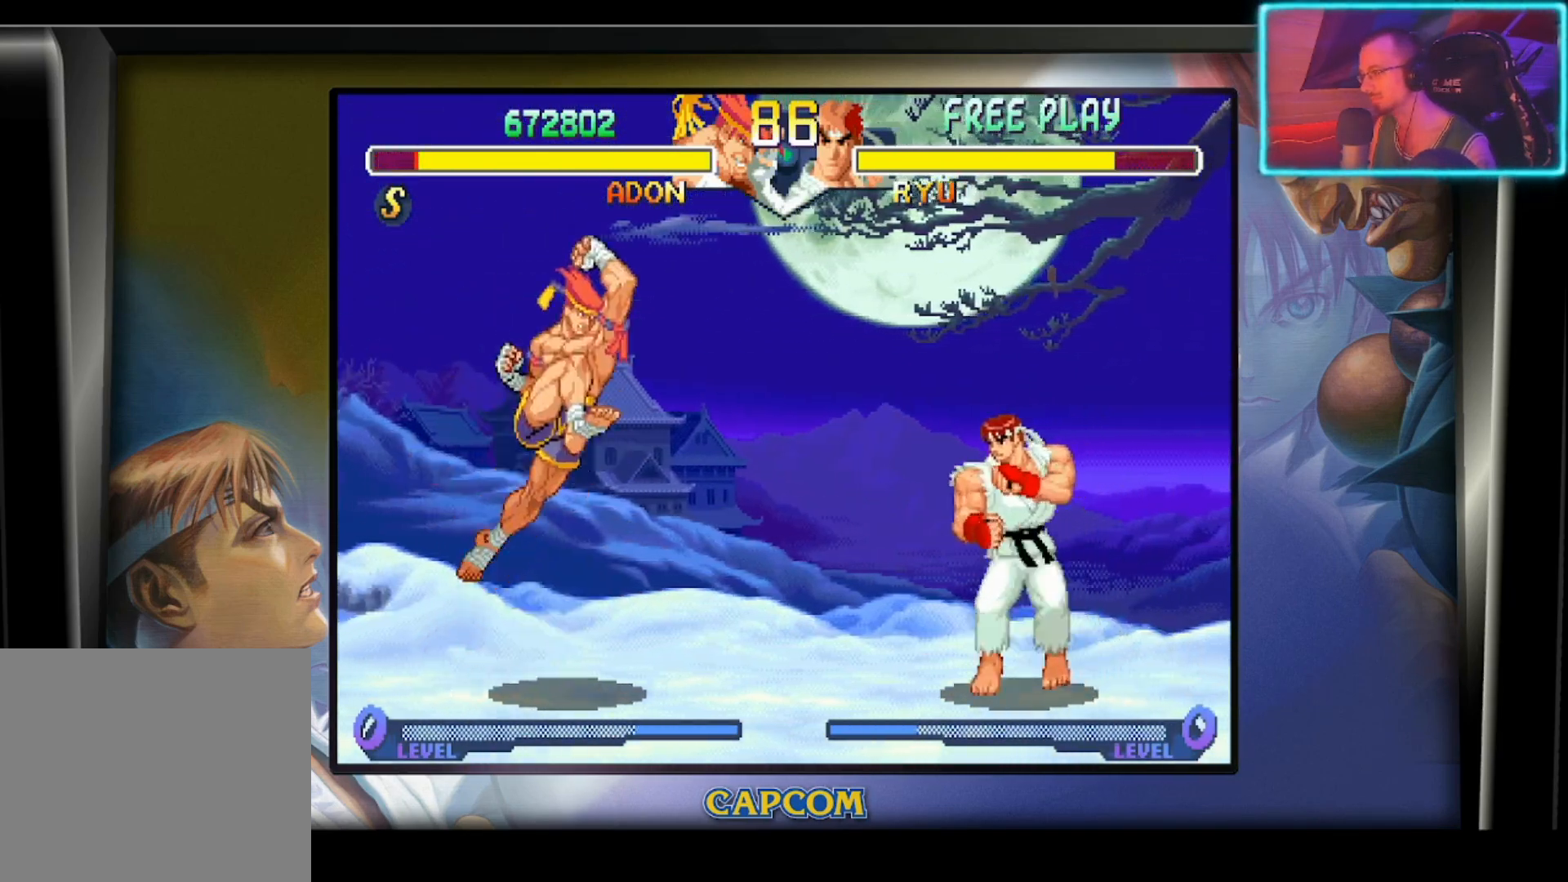
{"buttons": ["R2"], "left_stick": "down", "events": [[50, "left_stick", "center"], [200, "left_stick", "down"], [217, "R2", "down"], [367, "R2", "up"], [433, "R2", "down"]]}
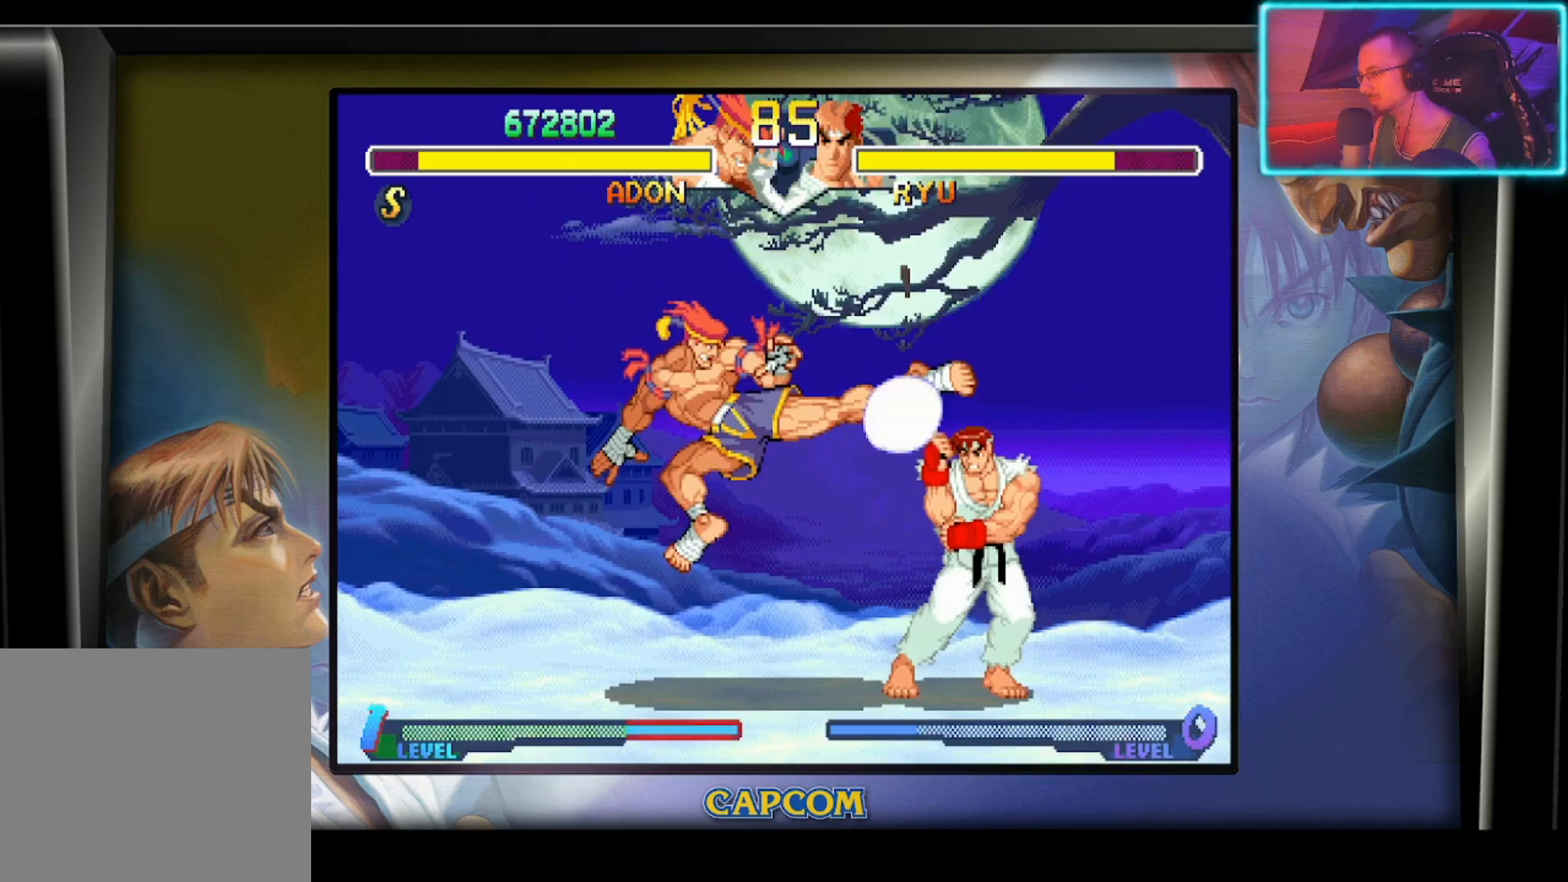
{"buttons": [], "left_stick": "center", "events": [[50, "R2", "up"], [117, "R2", "down"], [233, "R2", "up"], [283, "R2", "down"], [383, "left_stick", "center"], [417, "R2", "up"]]}
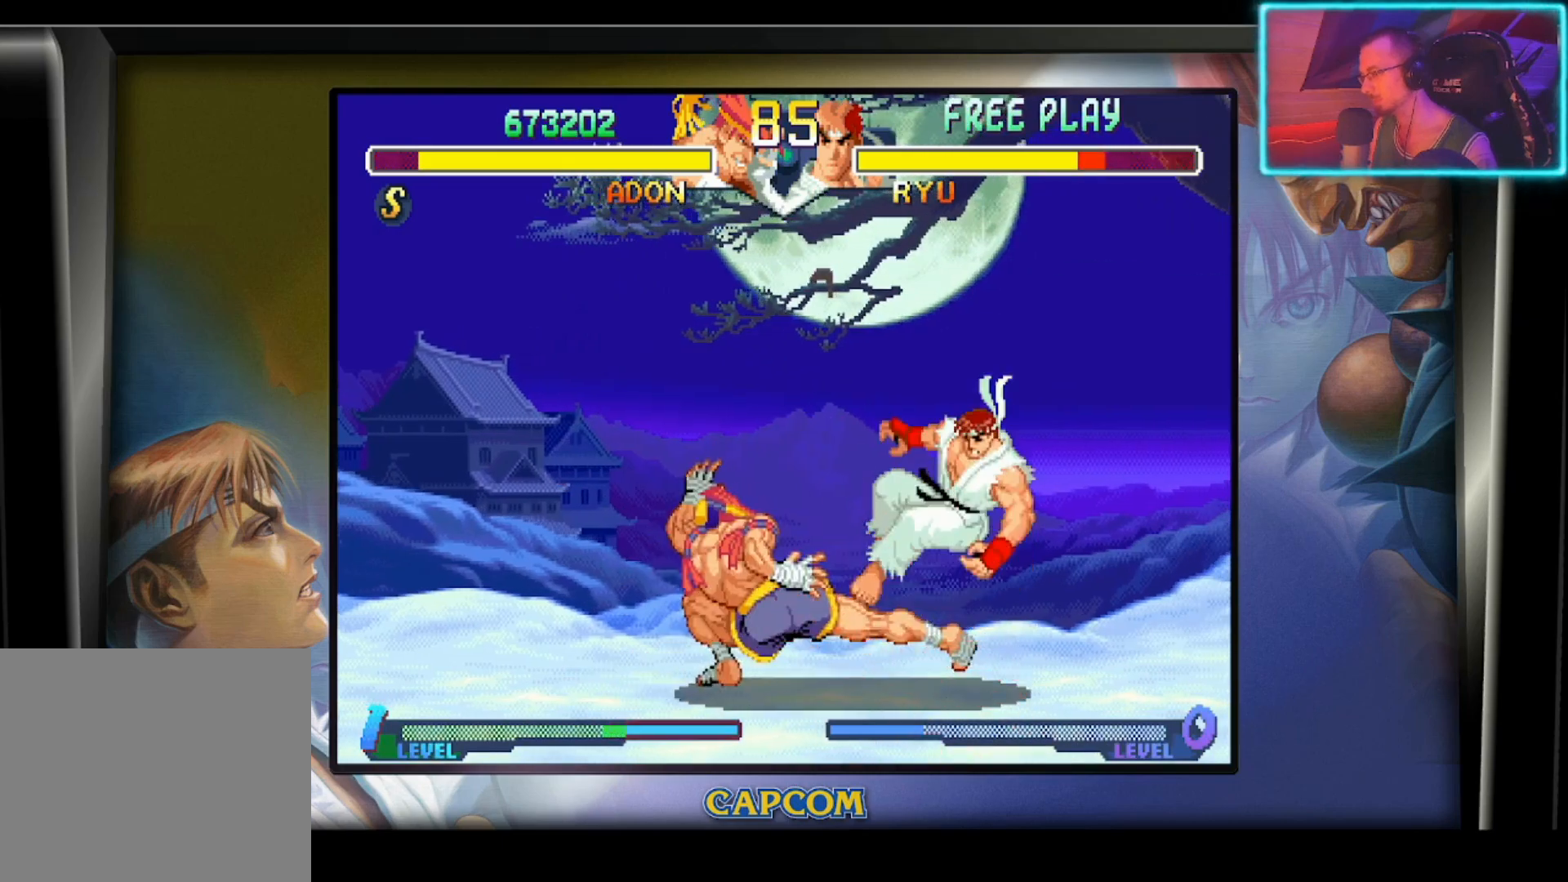
{"buttons": [], "left_stick": "center", "events": []}
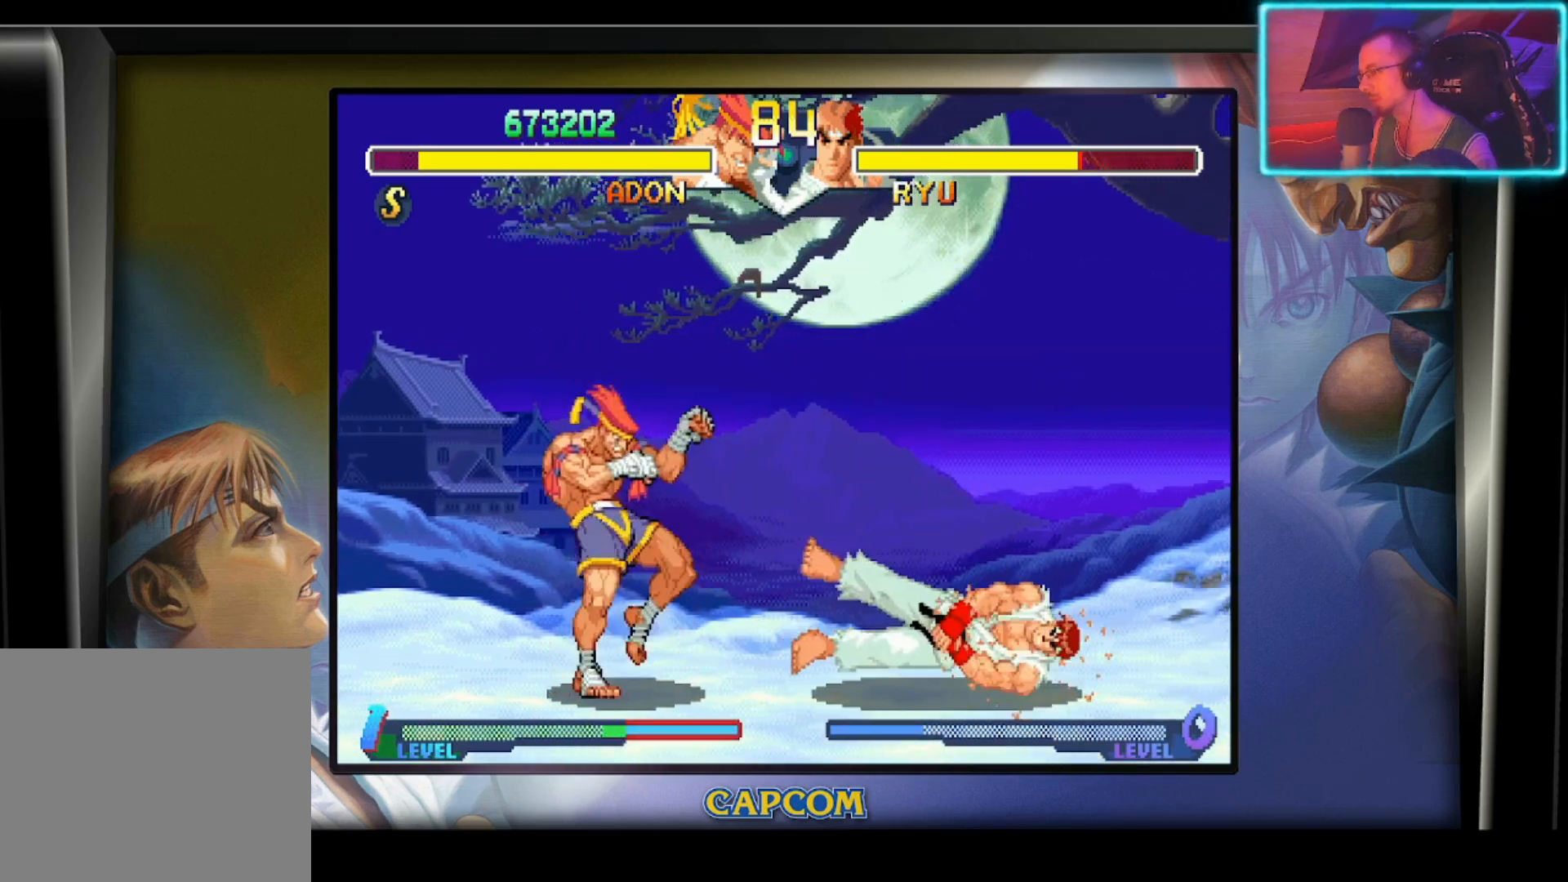
{"buttons": ["R2"], "left_stick": "center", "events": [[17, "left_stick", "left"], [233, "left_stick", "down"], [300, "left_stick", "right"], [367, "R2", "down"], [433, "left_stick", "center"]]}
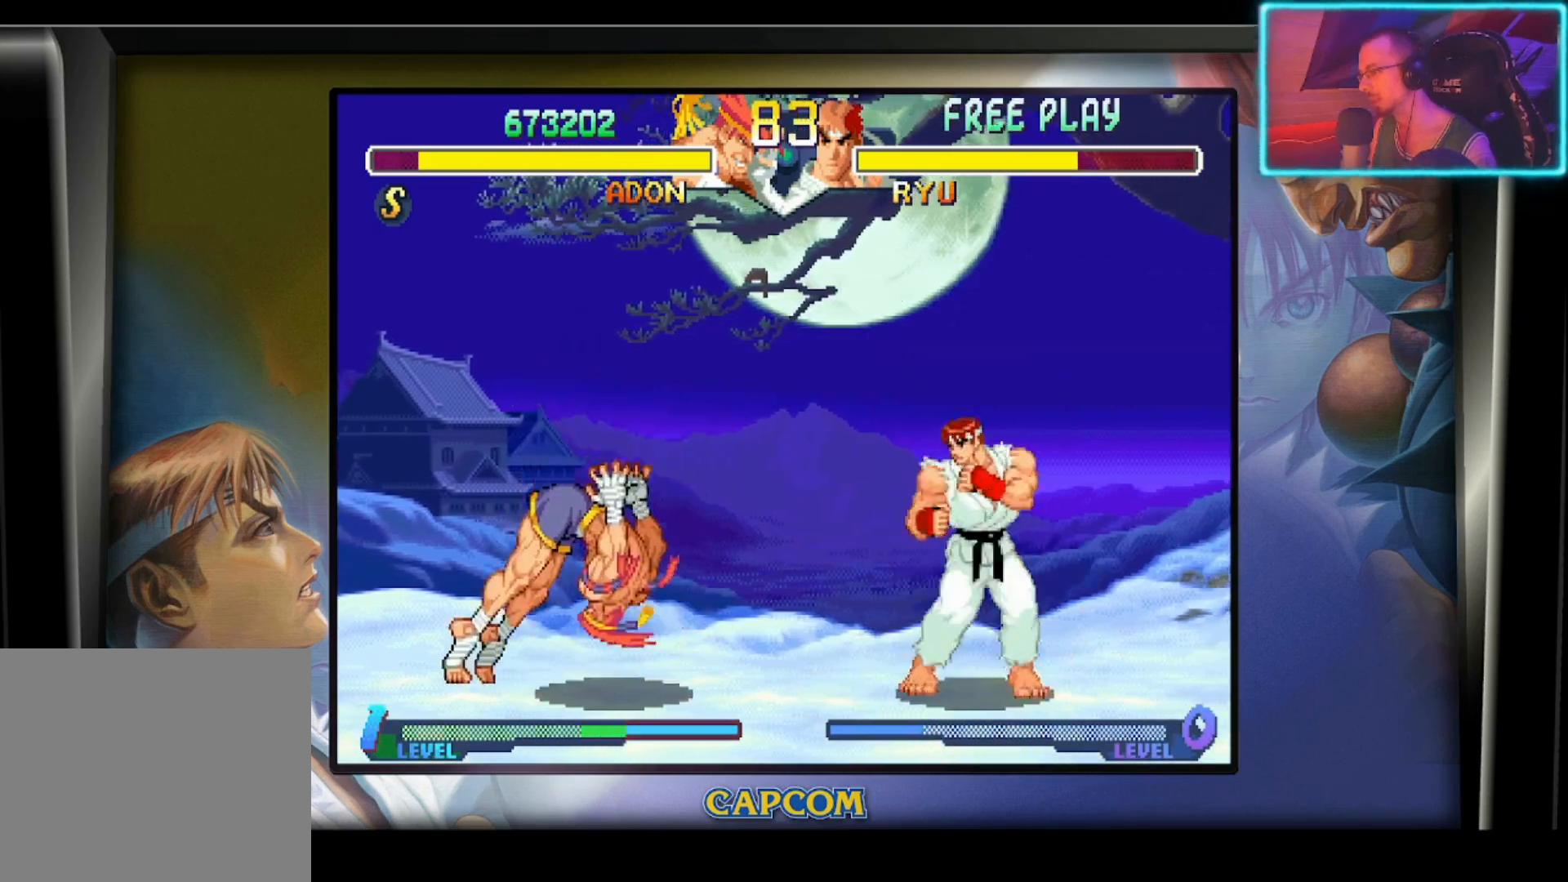
{"buttons": [], "left_stick": "center", "events": [[17, "R2", "up"]]}
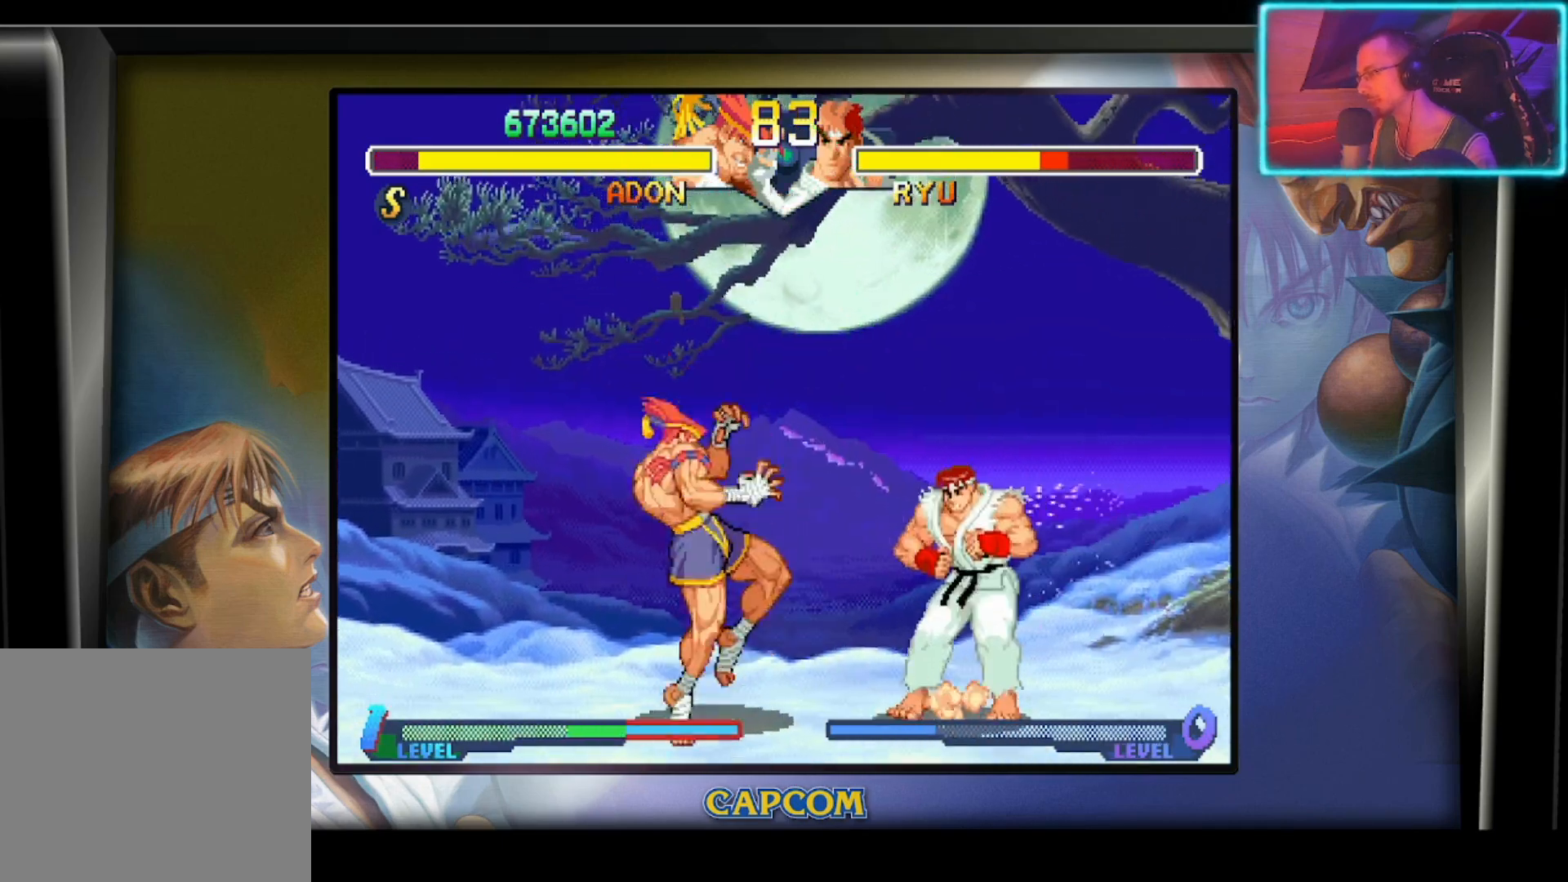
{"buttons": [], "left_stick": "center", "events": [[17, "left_stick", "down"], [150, "R2", "down"], [283, "left_stick", "center"], [400, "R2", "up"]]}
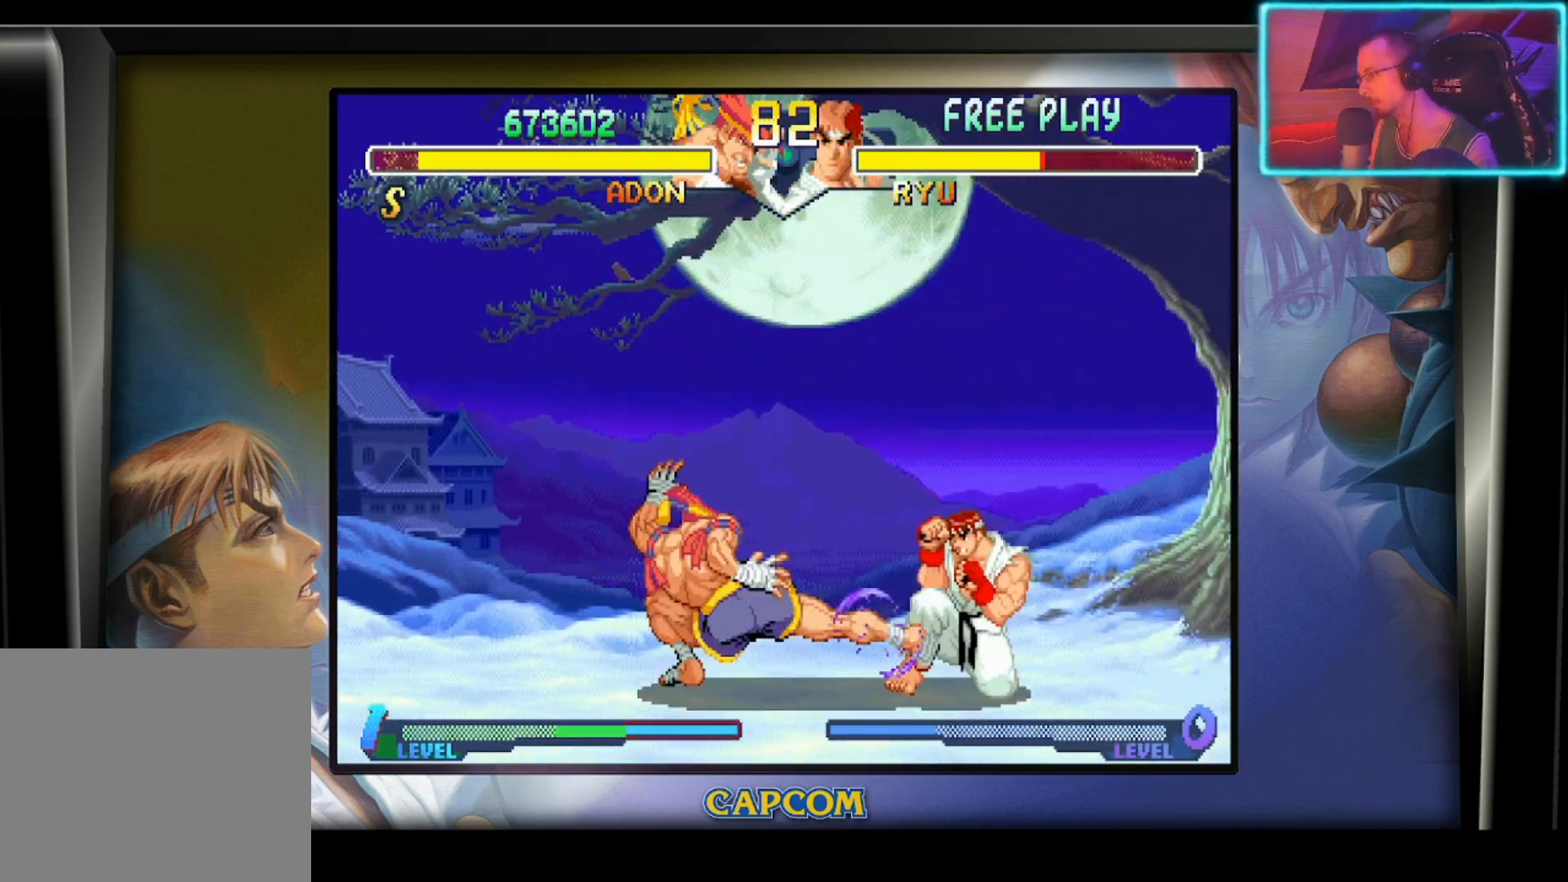
{"buttons": [], "left_stick": "right", "events": [[200, "left_stick", "down"], [317, "left_stick", "right"], [400, "left_stick", "down"], [467, "left_stick", "right"]]}
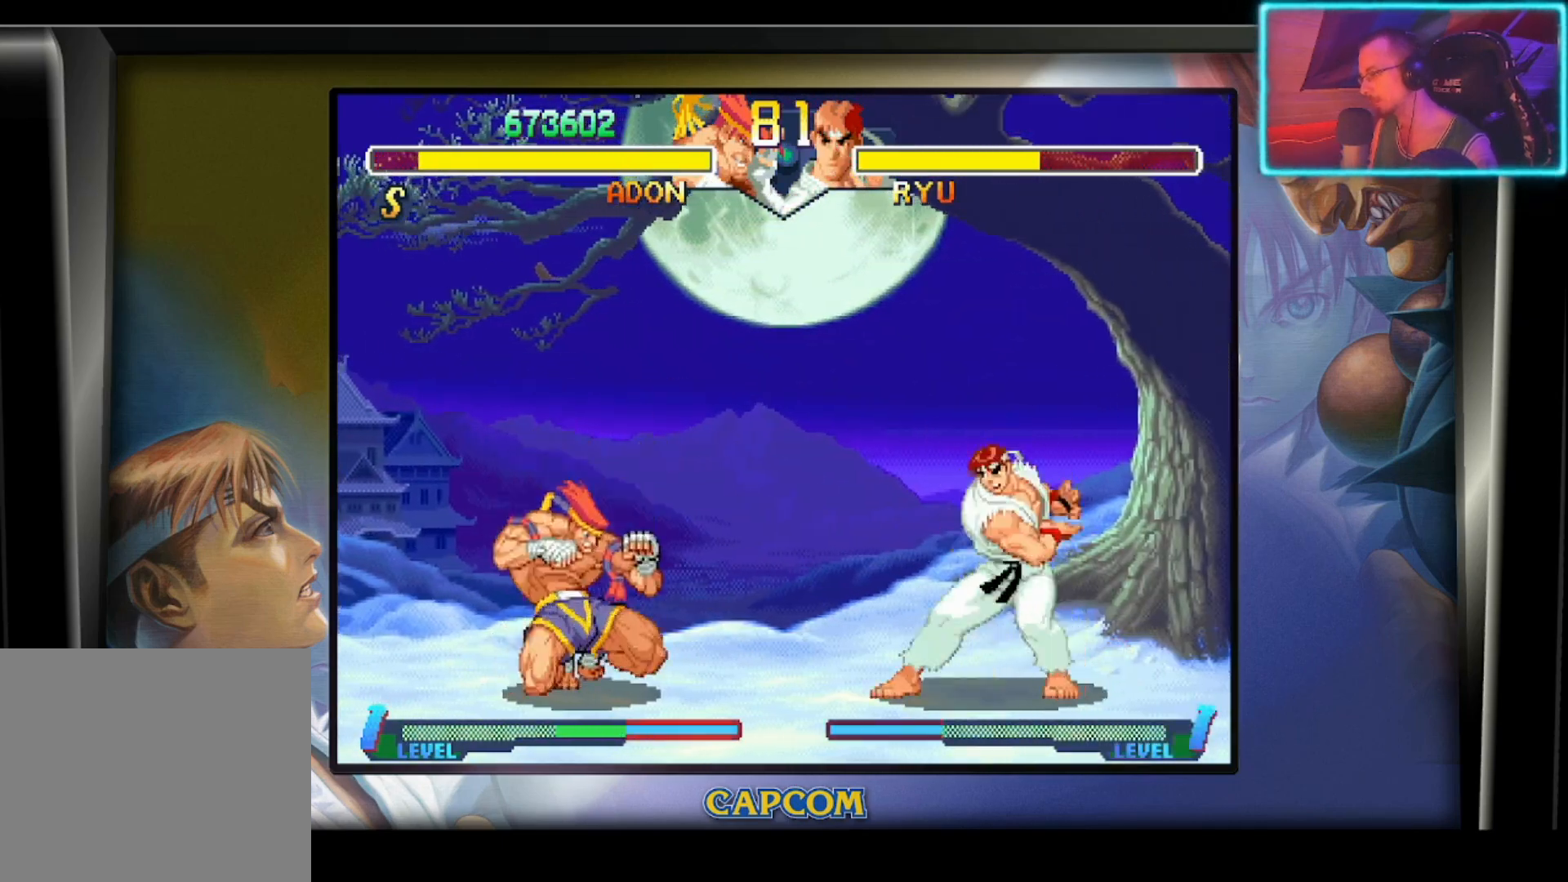
{"buttons": [], "left_stick": "center", "events": [[50, "R2", "down"], [100, "left_stick", "center"], [183, "R2", "up"]]}